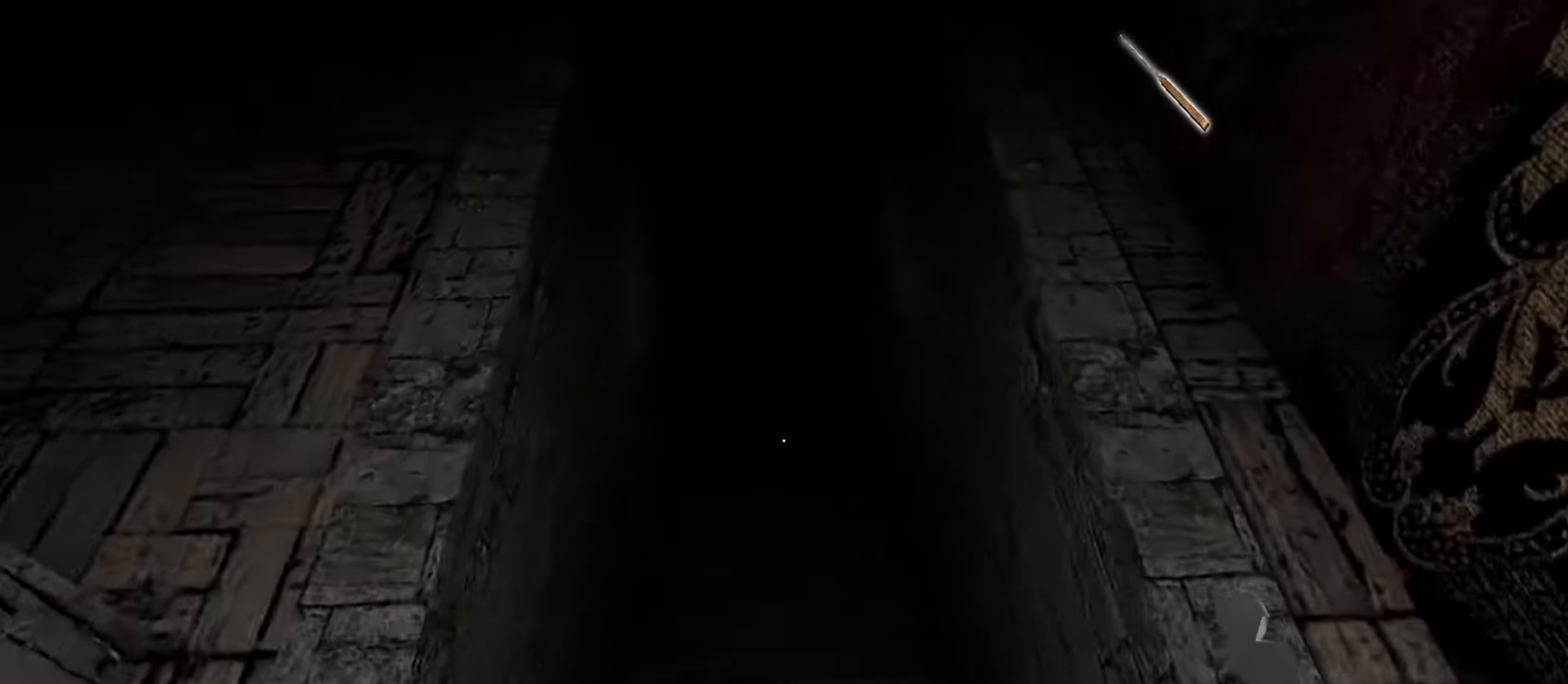
Gameplay with keyboard and mouse; each line is a JSON object with the keys and mouse buttons held at the frame after it. "events" lists presses ("down") and releases ("up") of "1", "2", "3", "4", "5", "a", "alt", "b", "c", "ctrl", "d", "e", "f", "g", "q", "r", "s", "shift", "space", "t", "tab", "v", "w", "x", "z", "mouse_left", "mouse_wheel", "mouse_right", "mouse_mb4" and "mouse_mb5" between this image and that frame as [ms after this image, input, new state], when the widget could be followed in between. "mouse_left", "mouse_wheel", "mouse_right", "mouse_mb4", "mouse_mb5" = the "left", "wheel", "right", "mb4", "mb5" buttons of the "mouse" list. No other keys are recorded. "wheel" means that the mouse wheel is clicked or scrolled. Mouse movement is not recorded.
{"keys": ["w"], "mouse": [], "events": []}
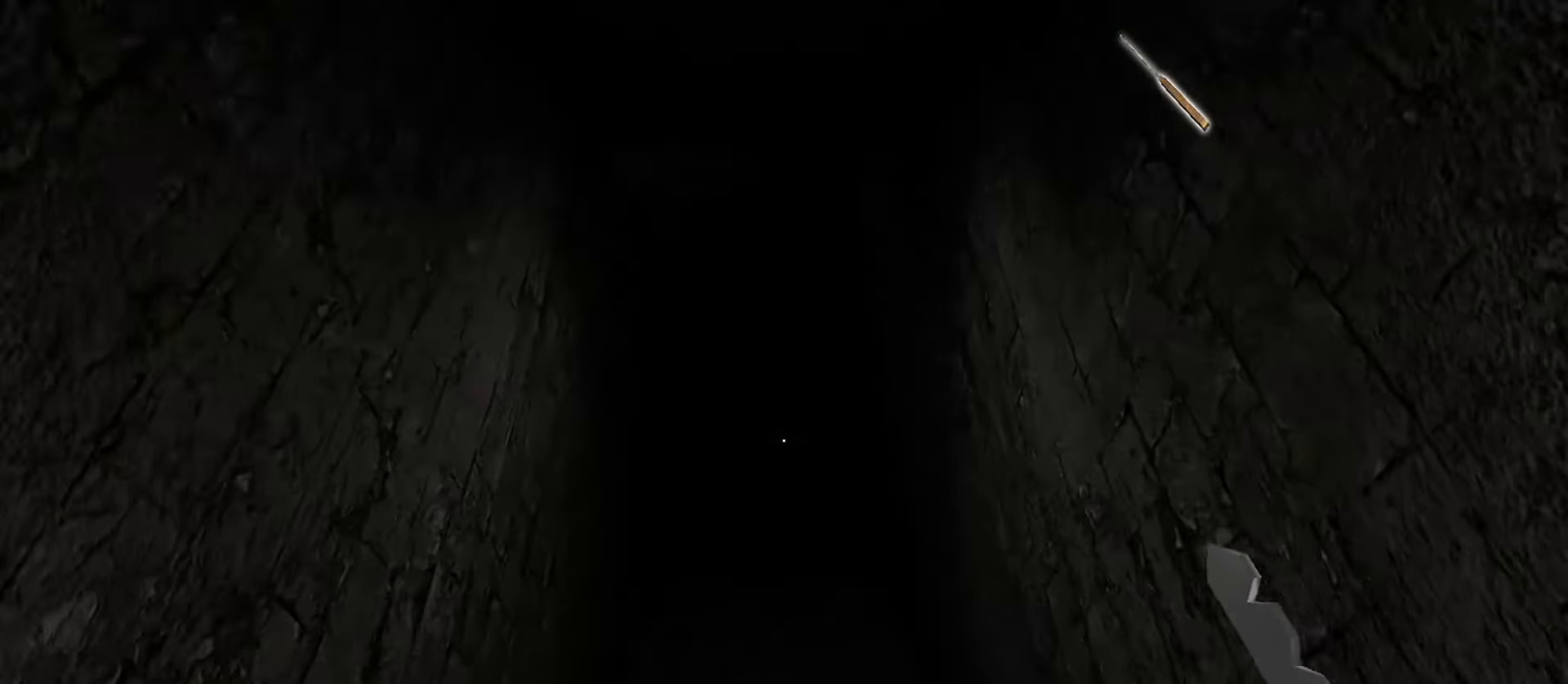
{"keys": ["w"], "mouse": [], "events": []}
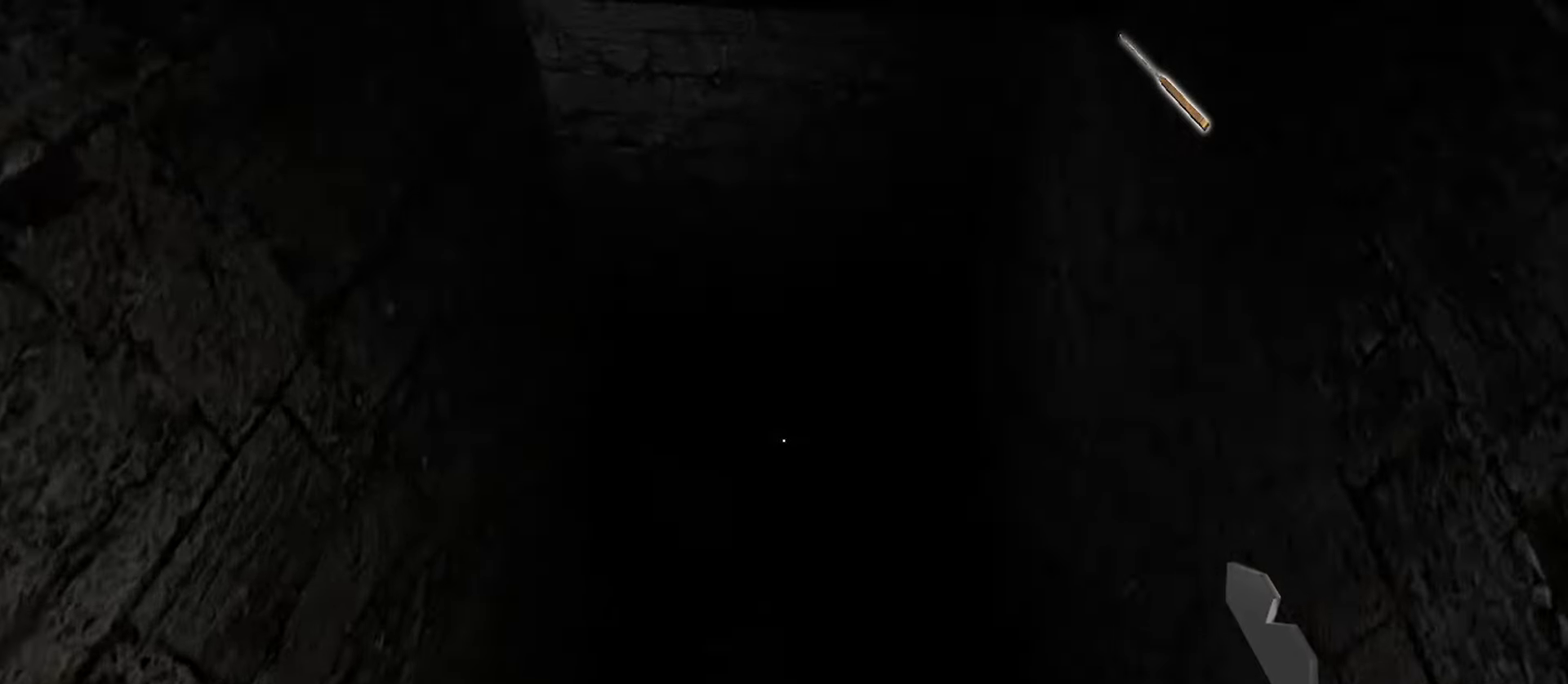
{"keys": ["w"], "mouse": [], "events": []}
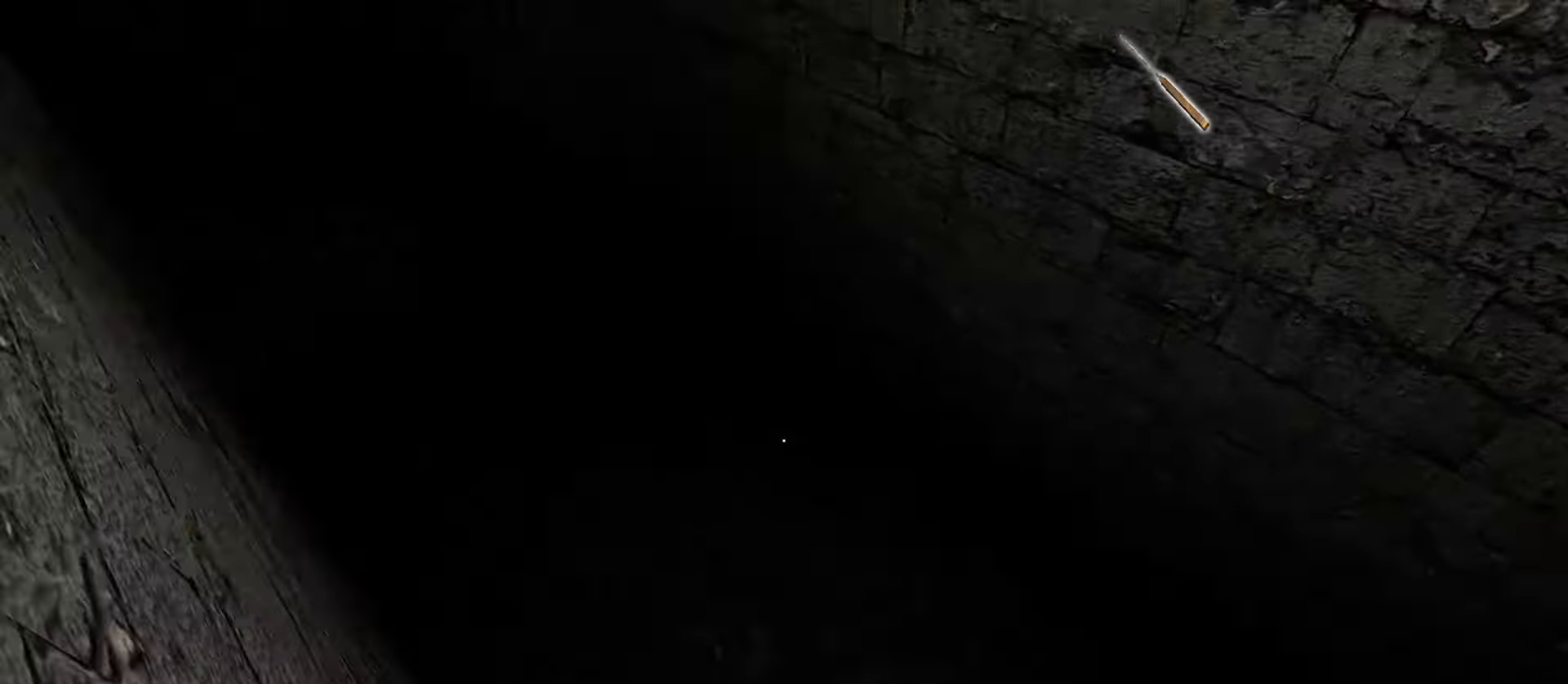
{"keys": ["w"], "mouse": [], "events": []}
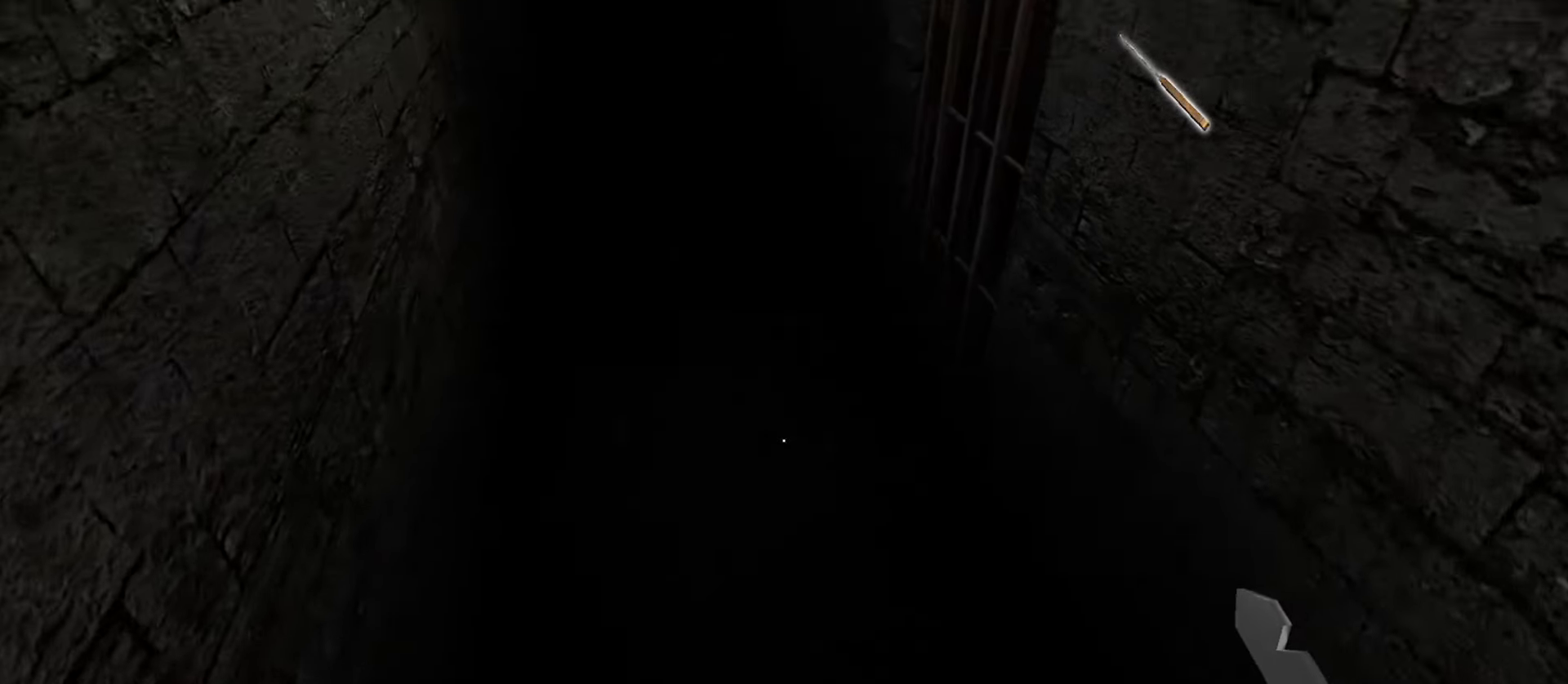
{"keys": ["w"], "mouse": [], "events": []}
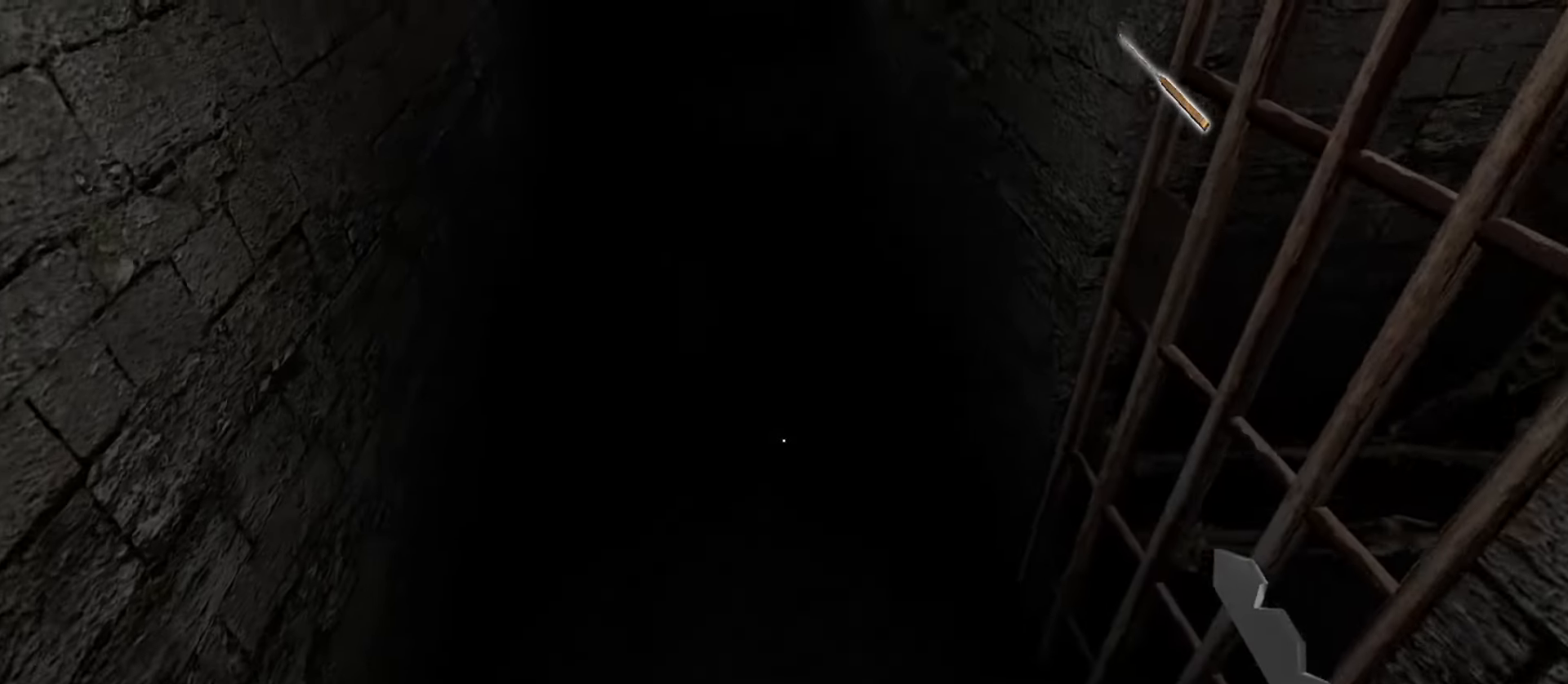
{"keys": ["w"], "mouse": [], "events": []}
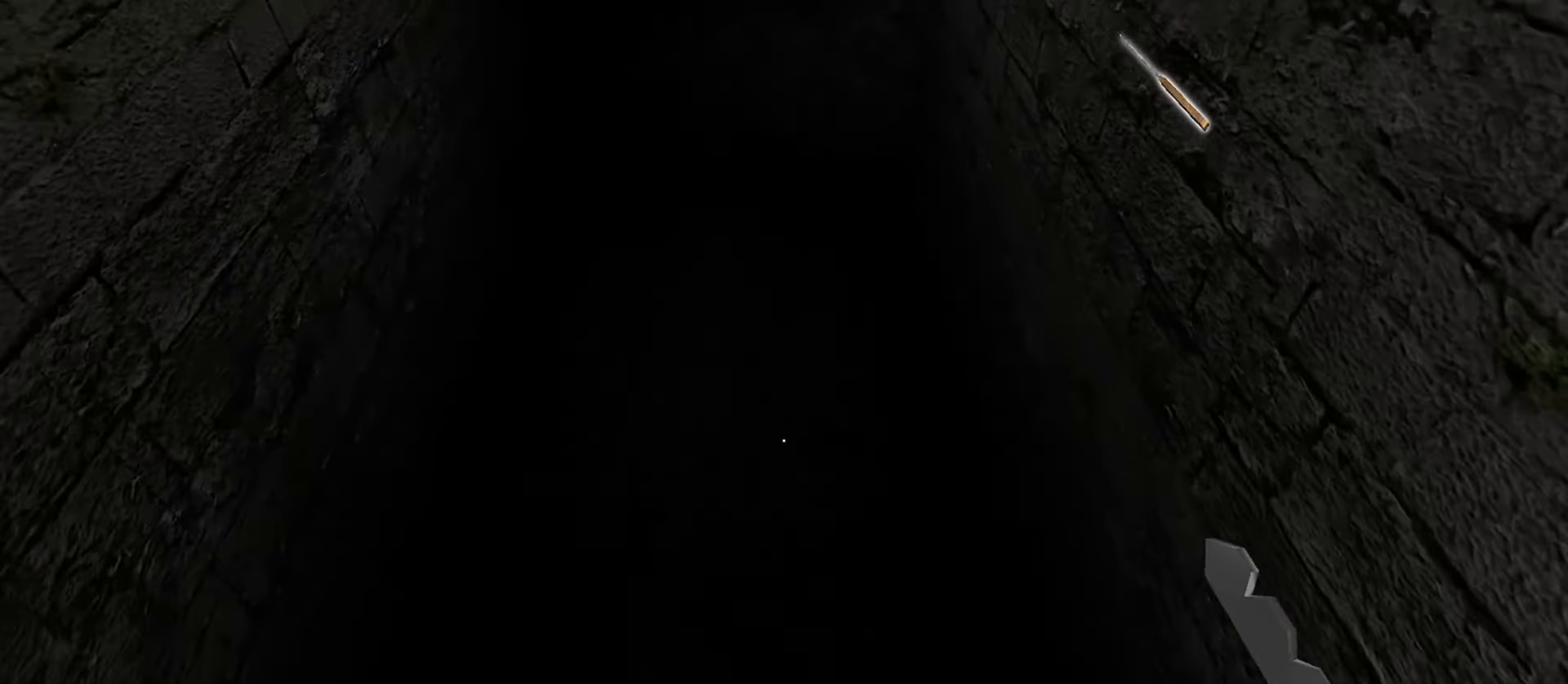
{"keys": ["w"], "mouse": [], "events": []}
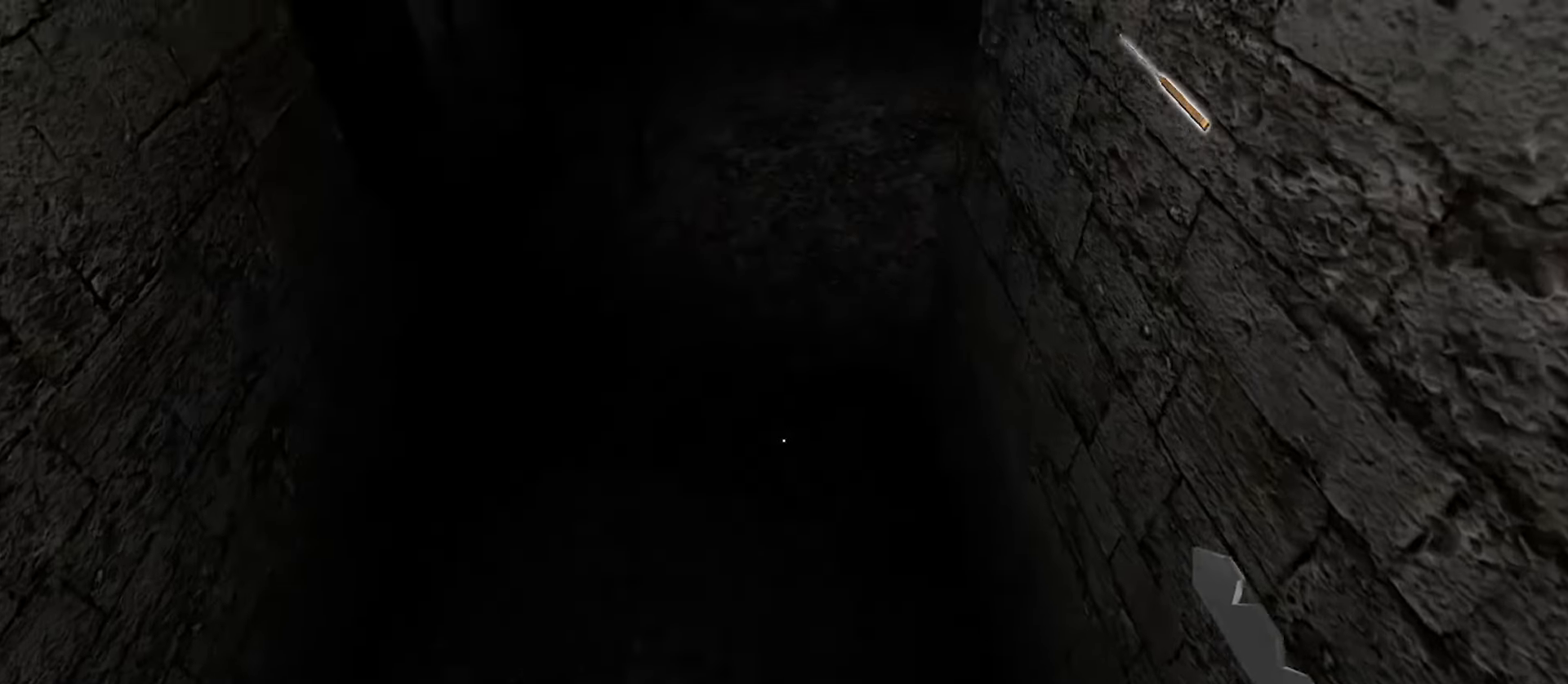
{"keys": ["a", "w"], "mouse": [], "events": [[83, "a", "down"]]}
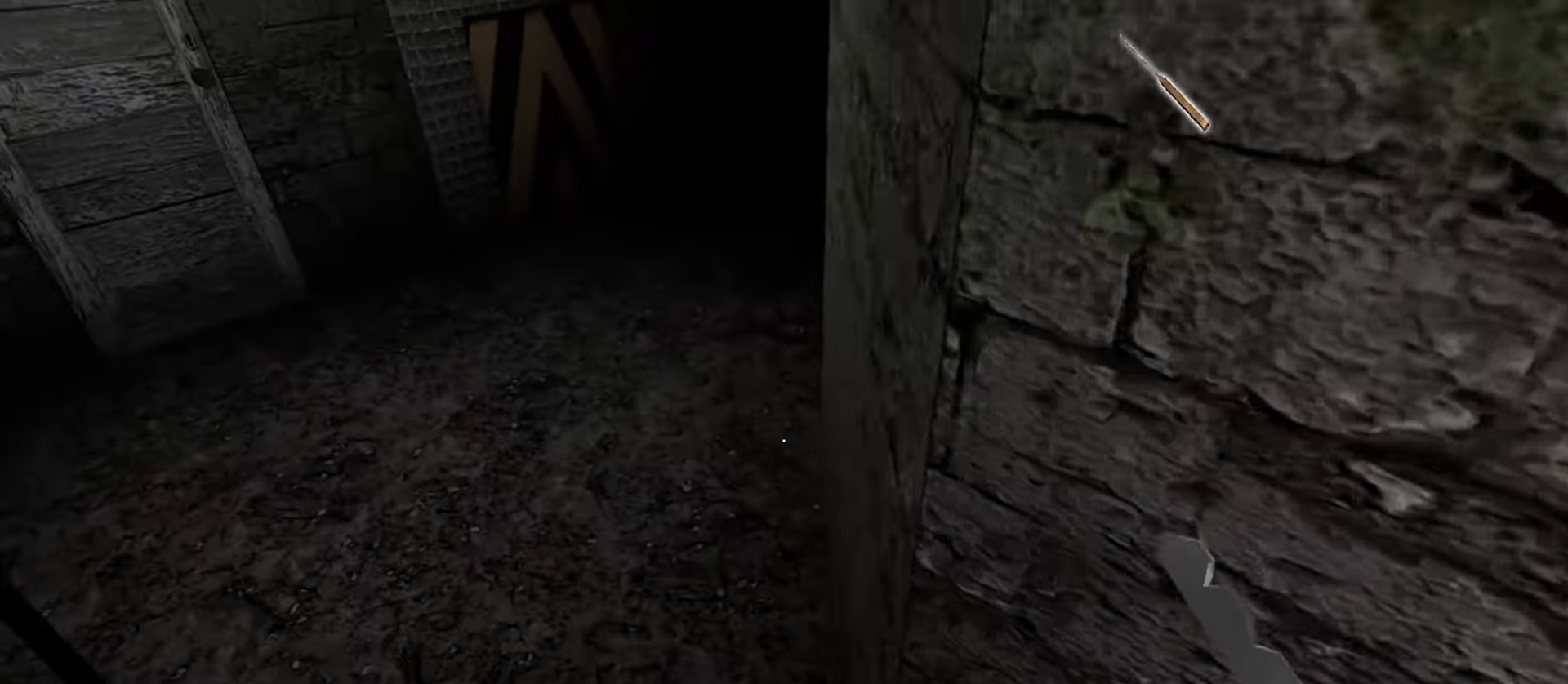
{"keys": ["w"], "mouse": [], "events": [[167, "a", "up"]]}
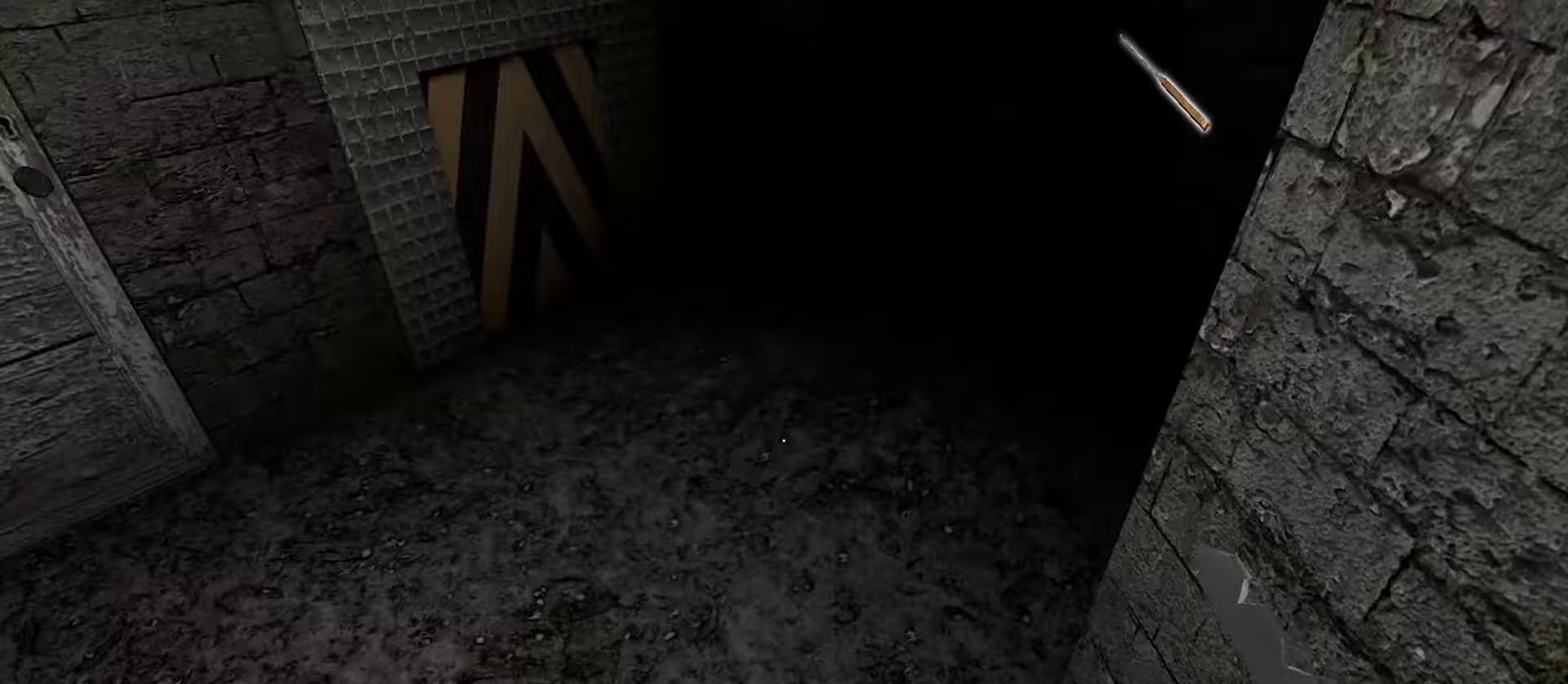
{"keys": ["w"], "mouse": [], "events": []}
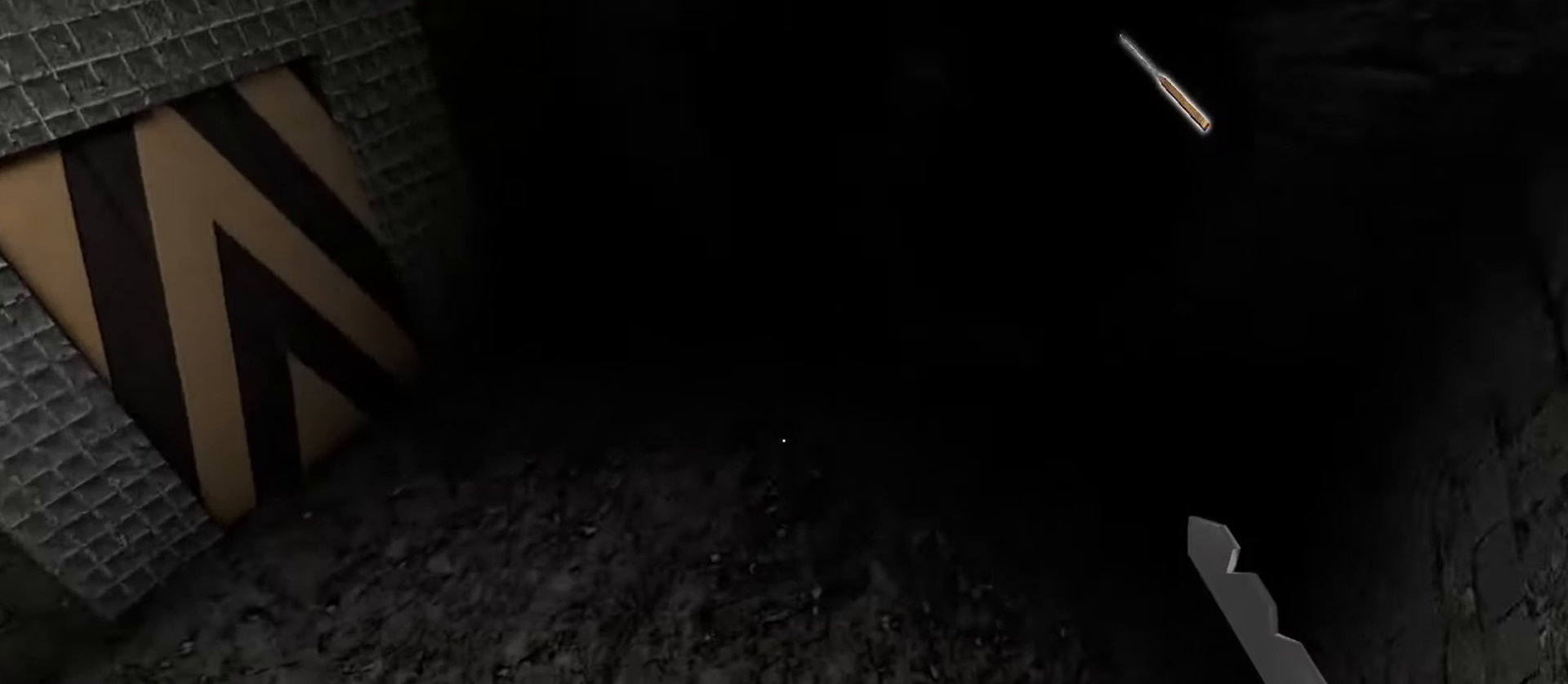
{"keys": ["c", "w"], "mouse": [], "events": [[400, "c", "down"]]}
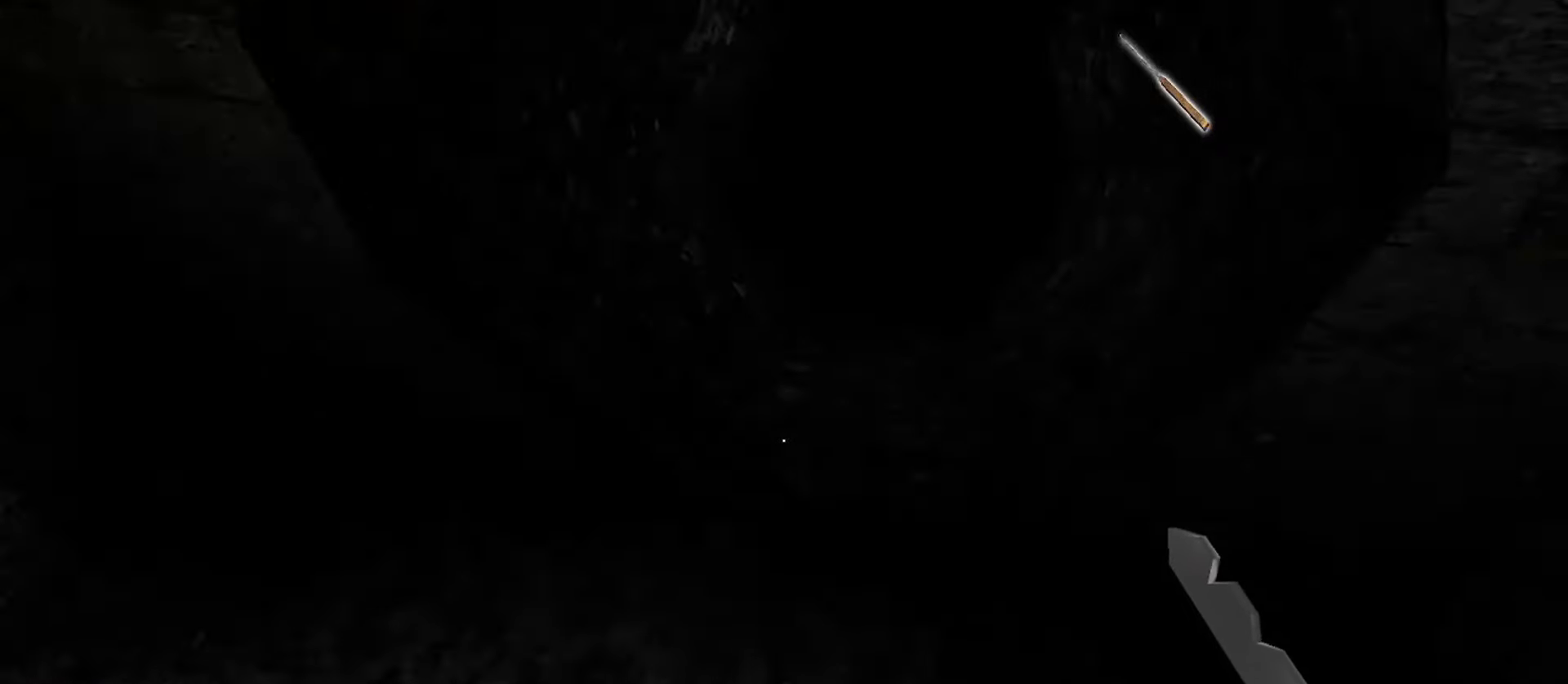
{"keys": ["w"], "mouse": [], "events": [[17, "c", "up"]]}
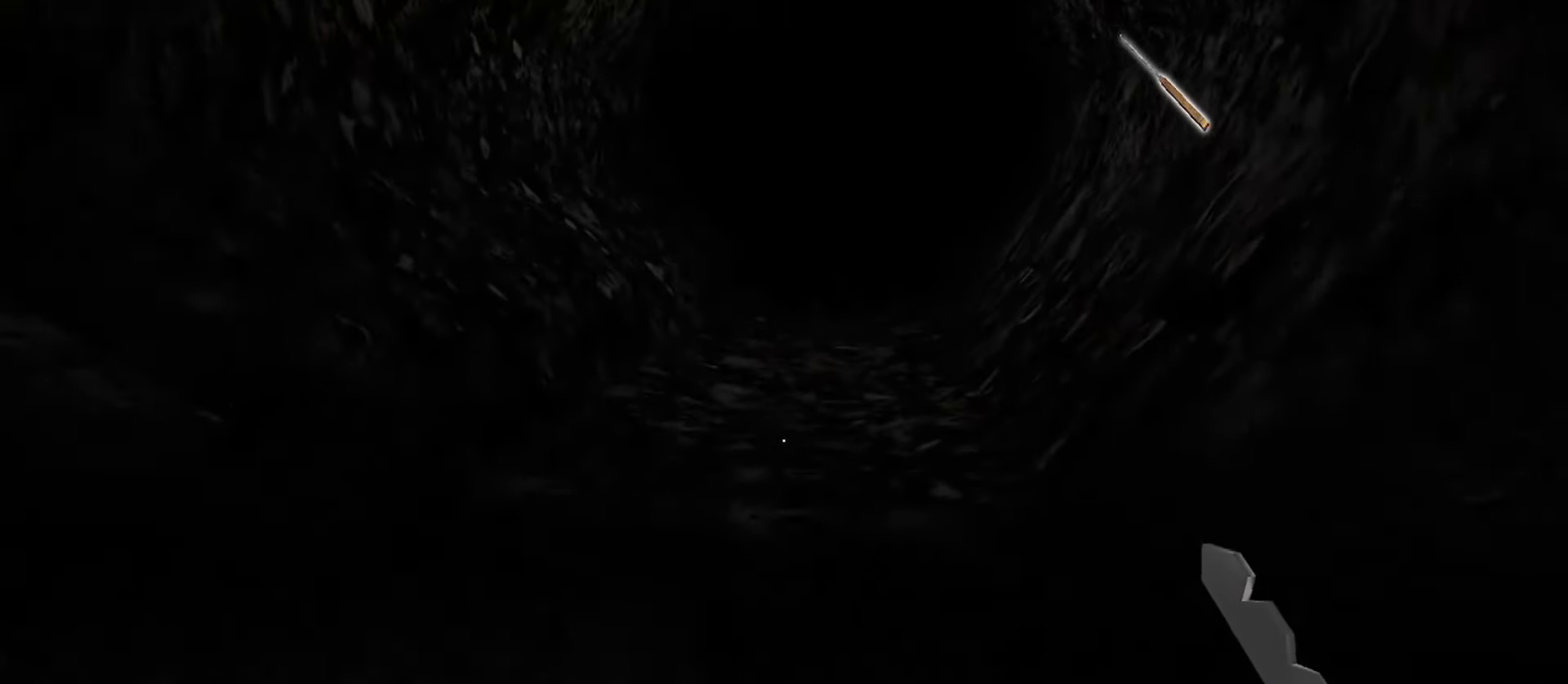
{"keys": [], "mouse": [], "events": [[367, "w", "up"]]}
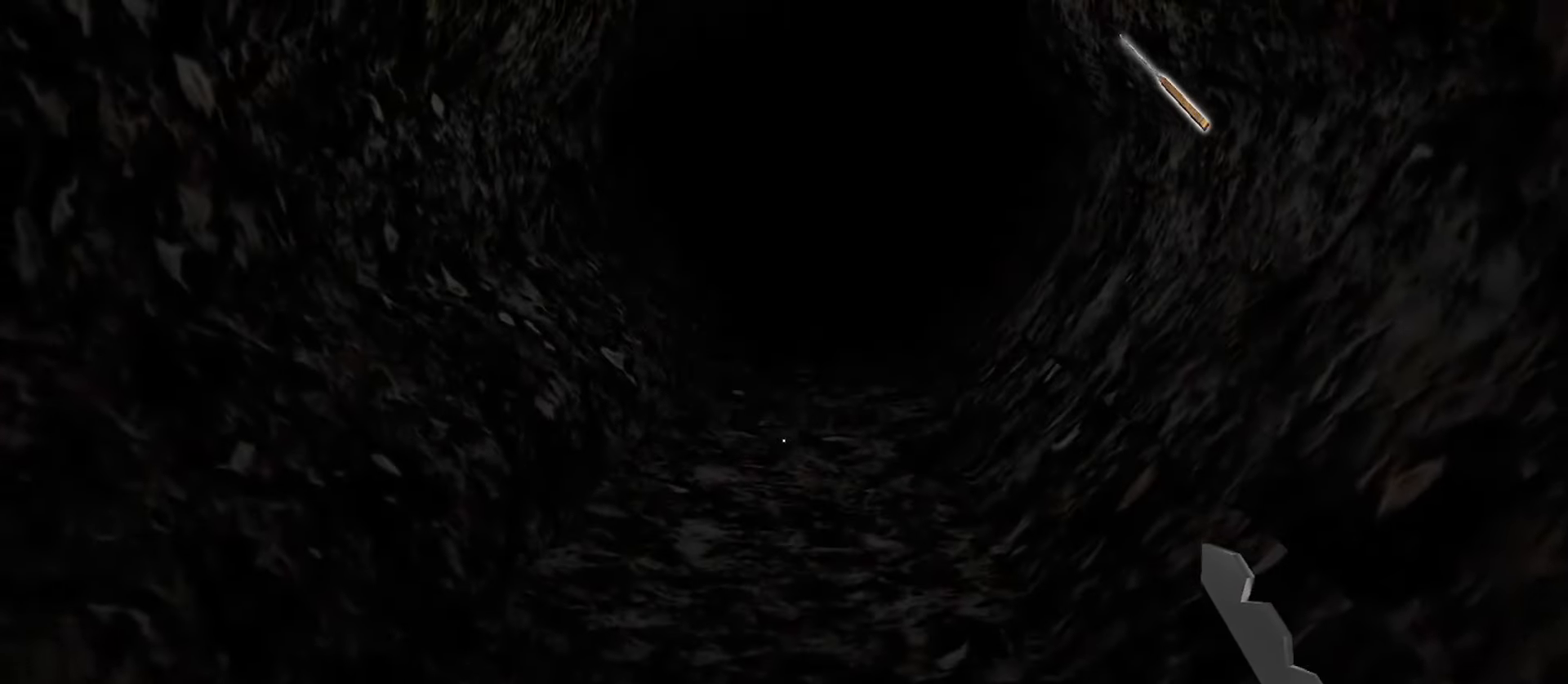
{"keys": ["a", "w"], "mouse": [], "events": [[383, "a", "down"], [400, "w", "down"]]}
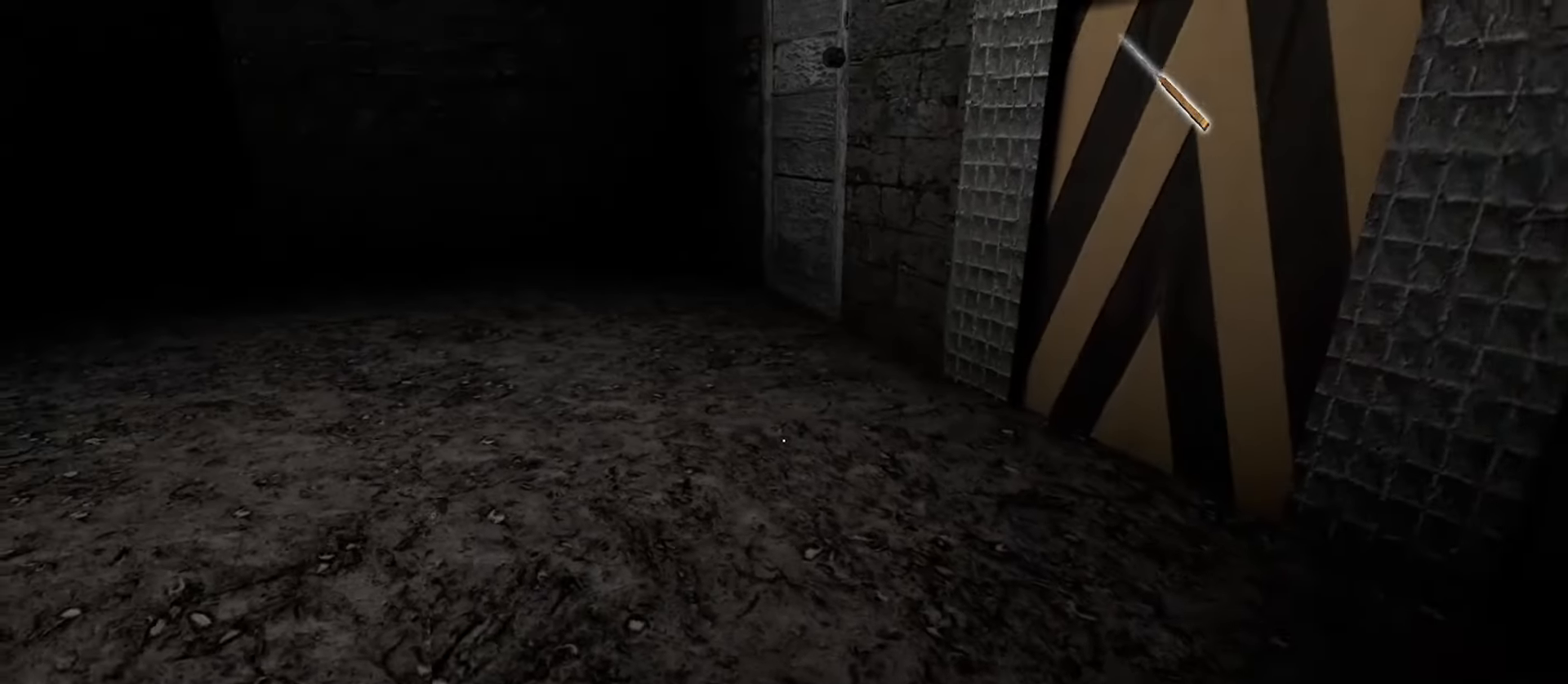
{"keys": ["w"], "mouse": [], "events": [[67, "a", "up"]]}
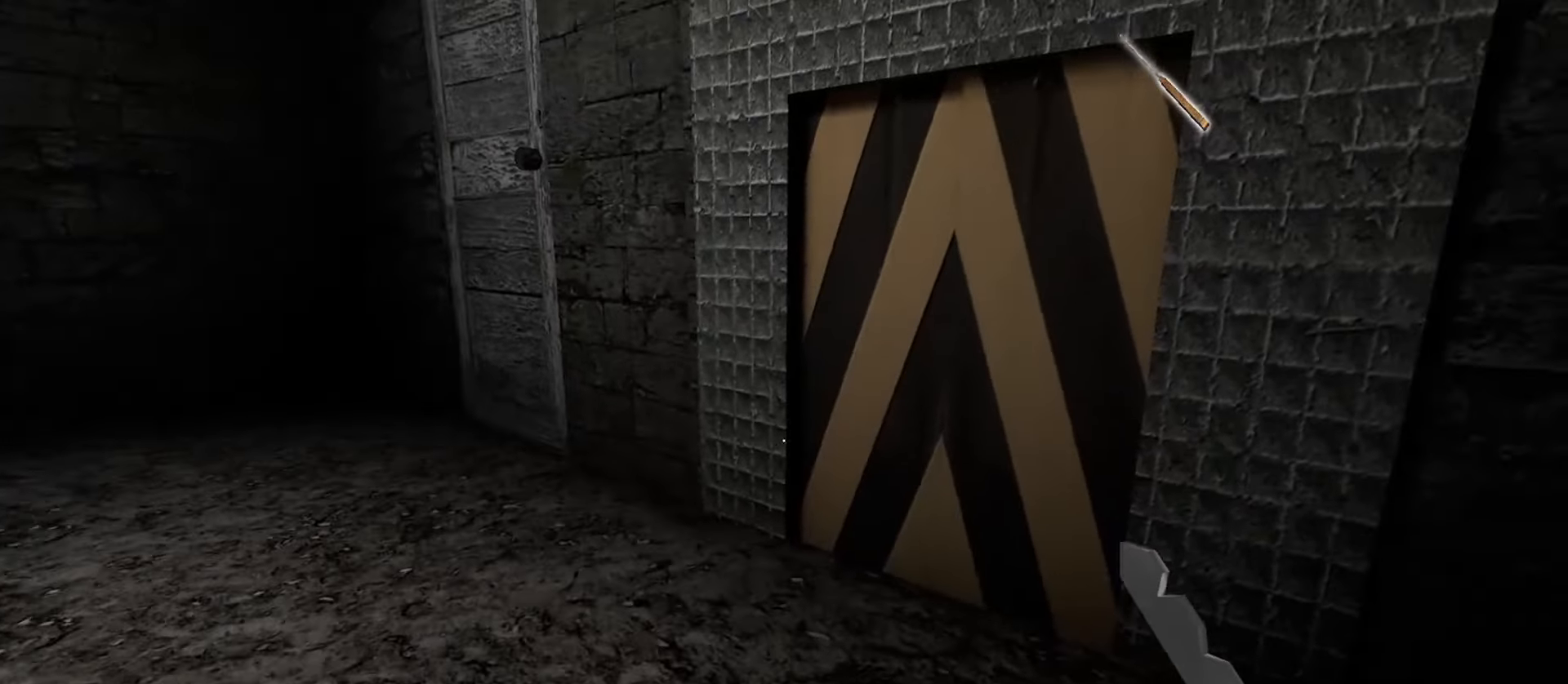
{"keys": ["s"], "mouse": [], "events": [[100, "space", "down"], [117, "w", "up"], [133, "s", "down"], [267, "space", "up"]]}
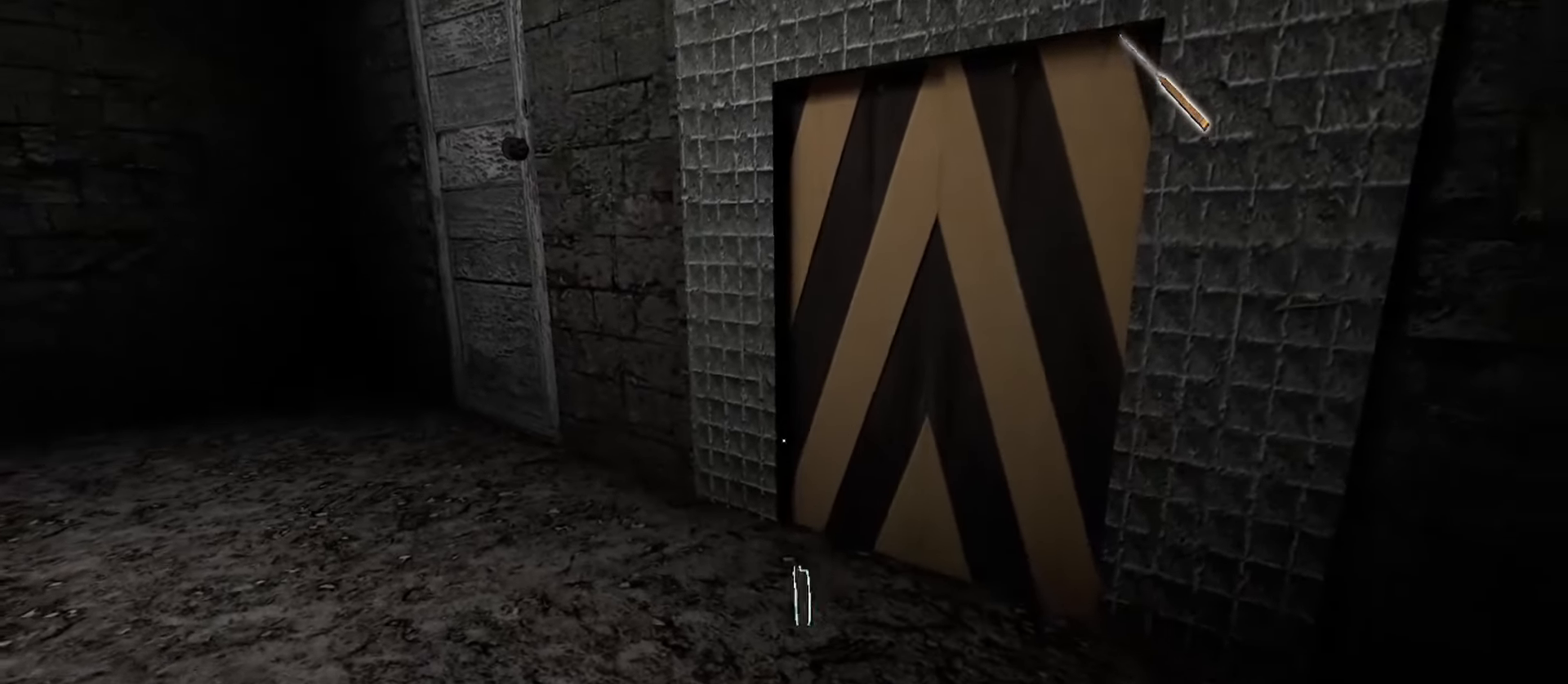
{"keys": ["w"], "mouse": [], "events": [[183, "c", "down"], [267, "s", "up"], [300, "c", "up"], [317, "w", "down"]]}
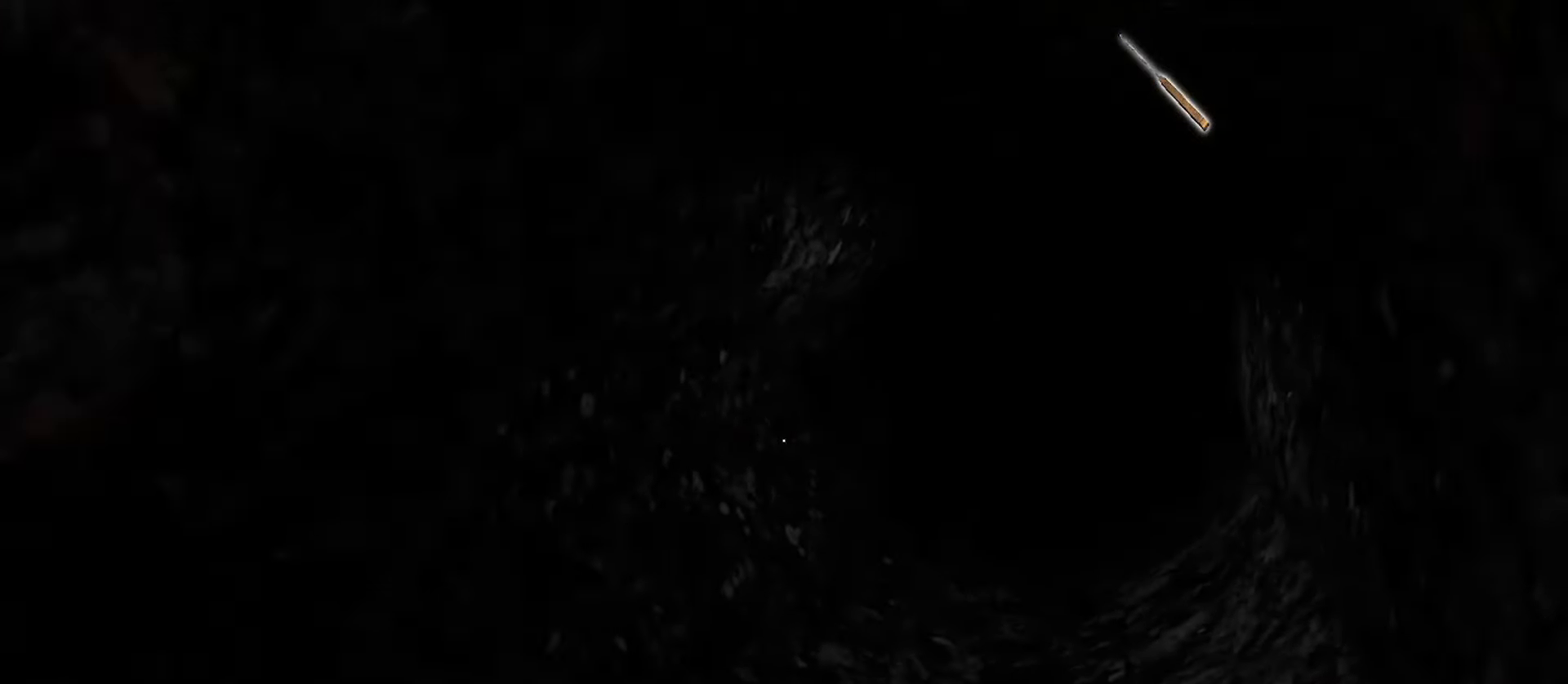
{"keys": ["c", "w"], "mouse": [], "events": [[433, "c", "down"]]}
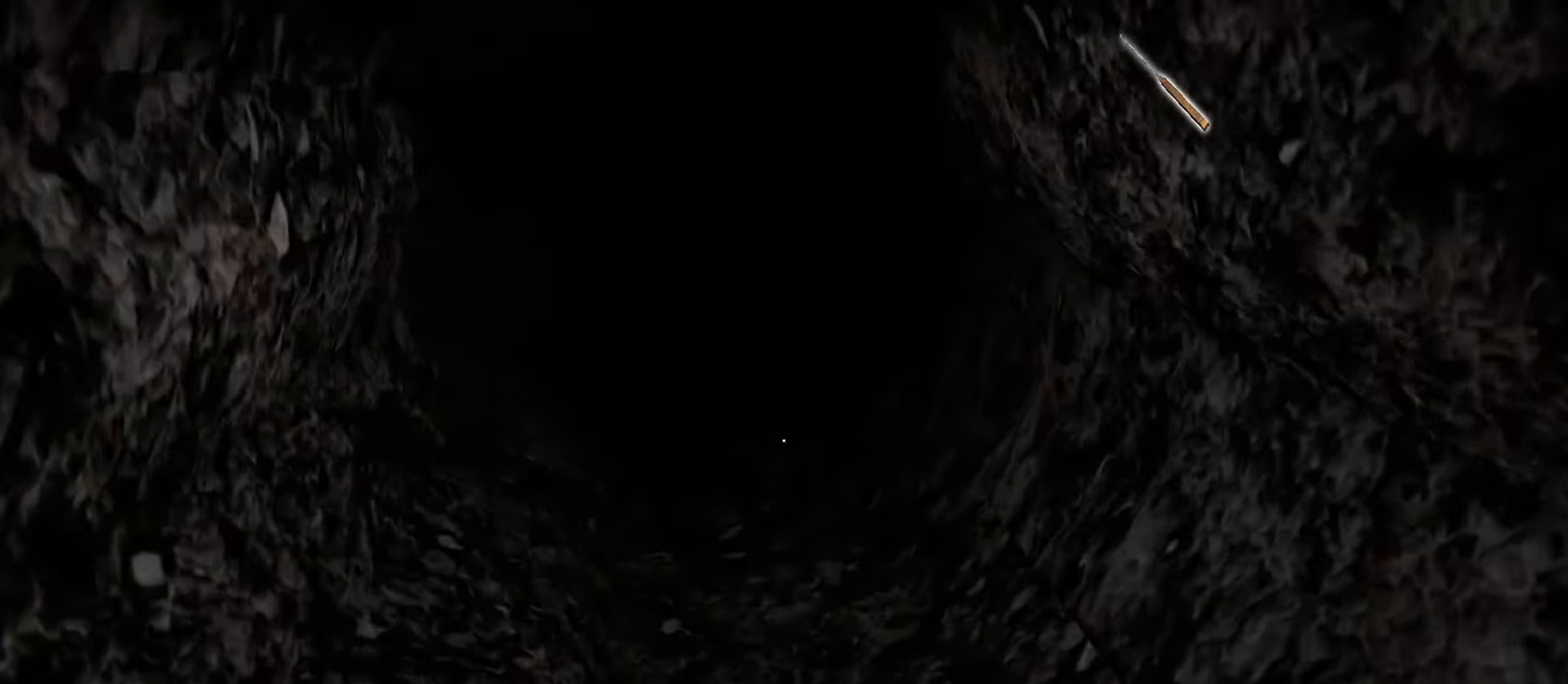
{"keys": ["w"], "mouse": [], "events": [[67, "c", "up"]]}
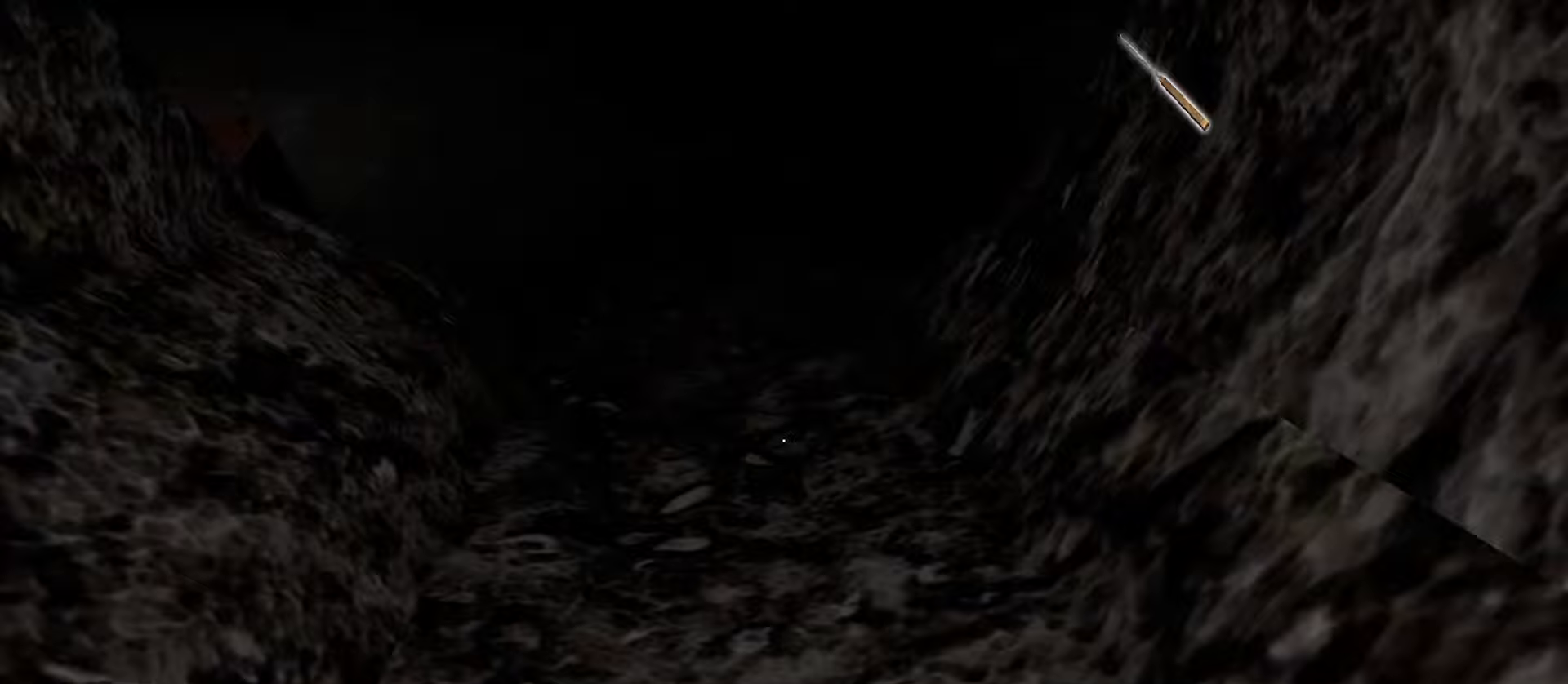
{"keys": ["w"], "mouse": [], "events": []}
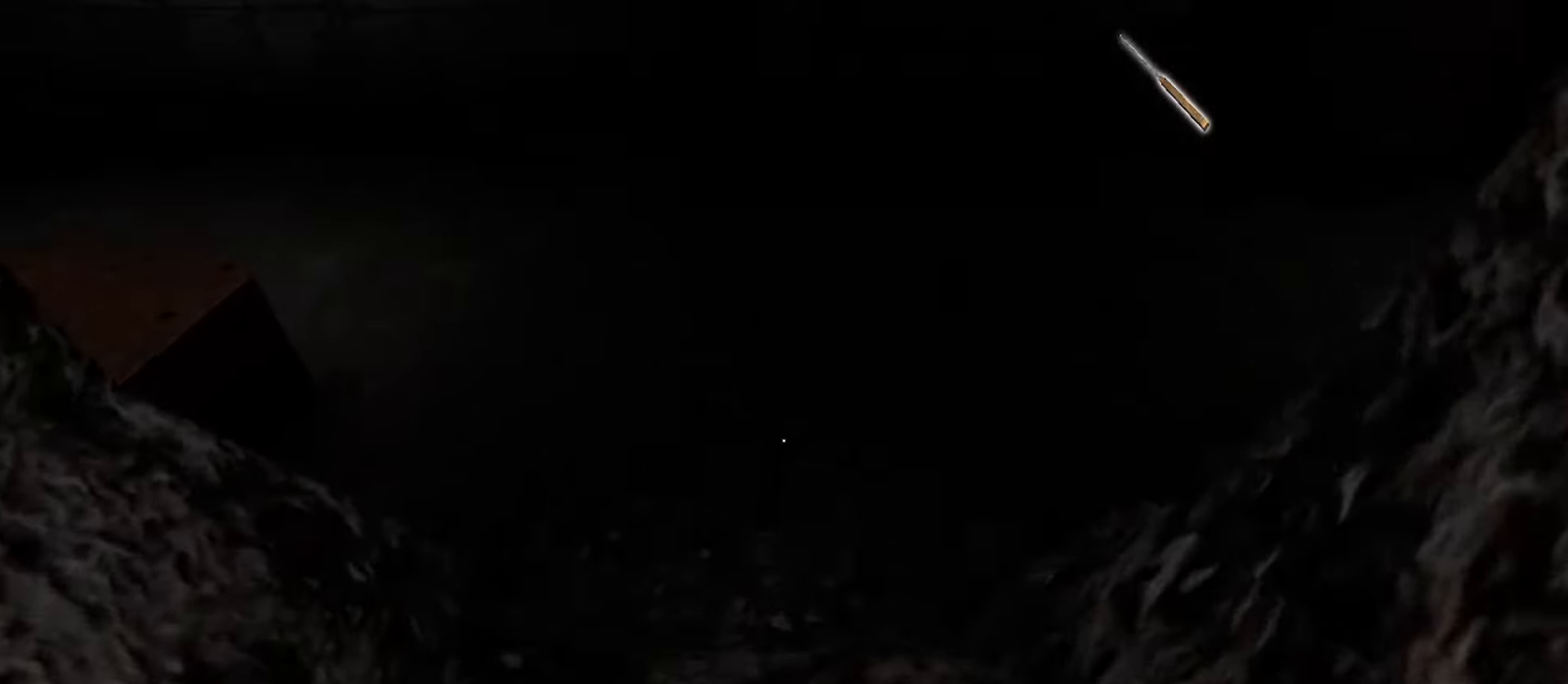
{"keys": ["a", "w"], "mouse": [], "events": [[367, "d", "down"], [467, "d", "up"], [500, "a", "down"]]}
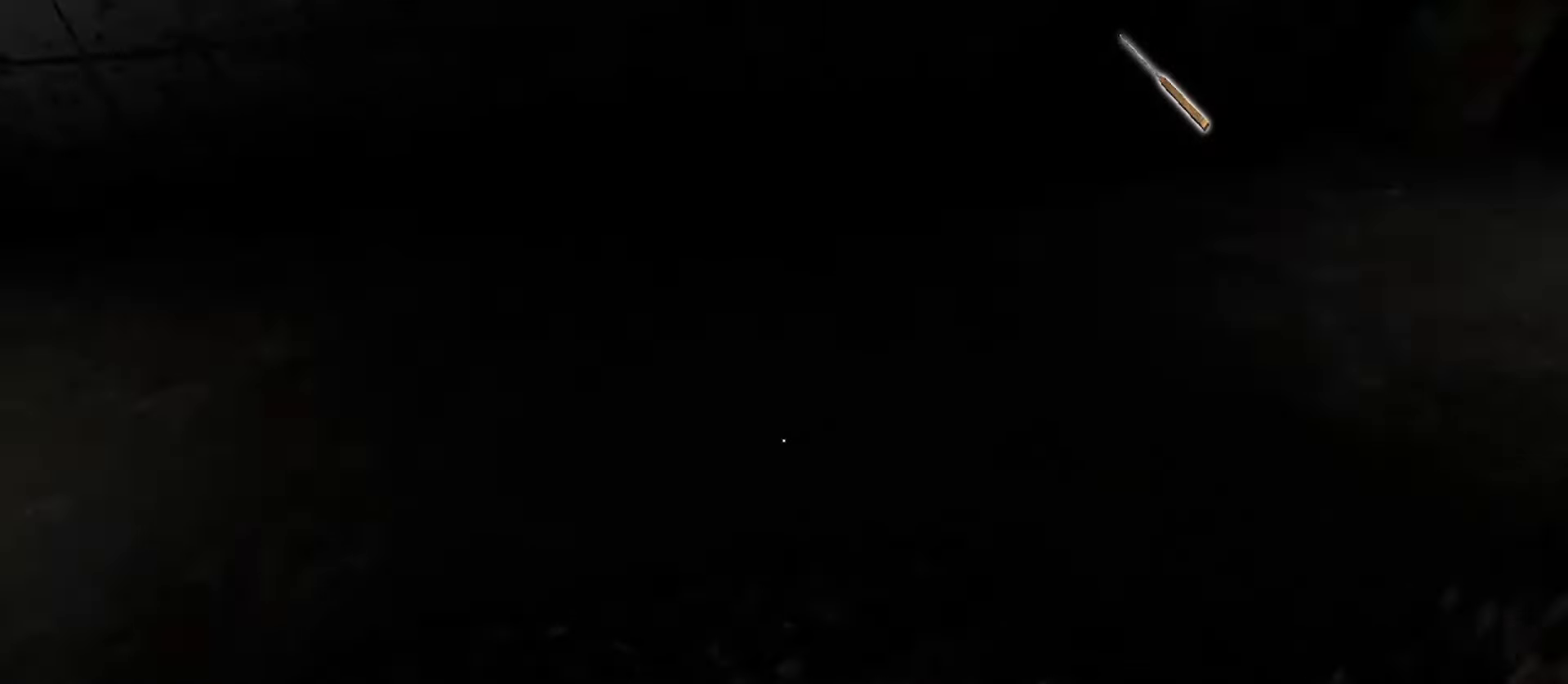
{"keys": ["a", "w"], "mouse": [], "events": []}
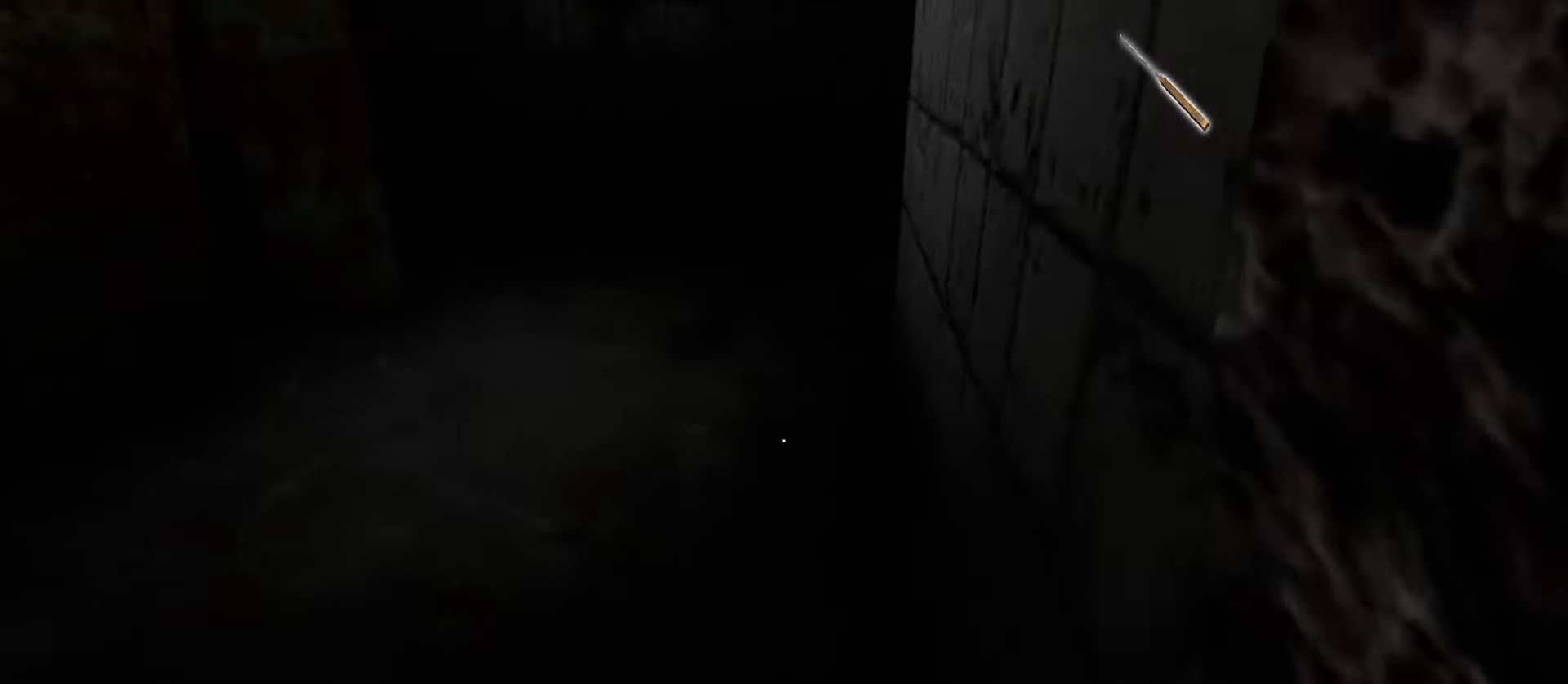
{"keys": ["c", "w"], "mouse": [], "events": [[50, "a", "up"], [400, "c", "down"]]}
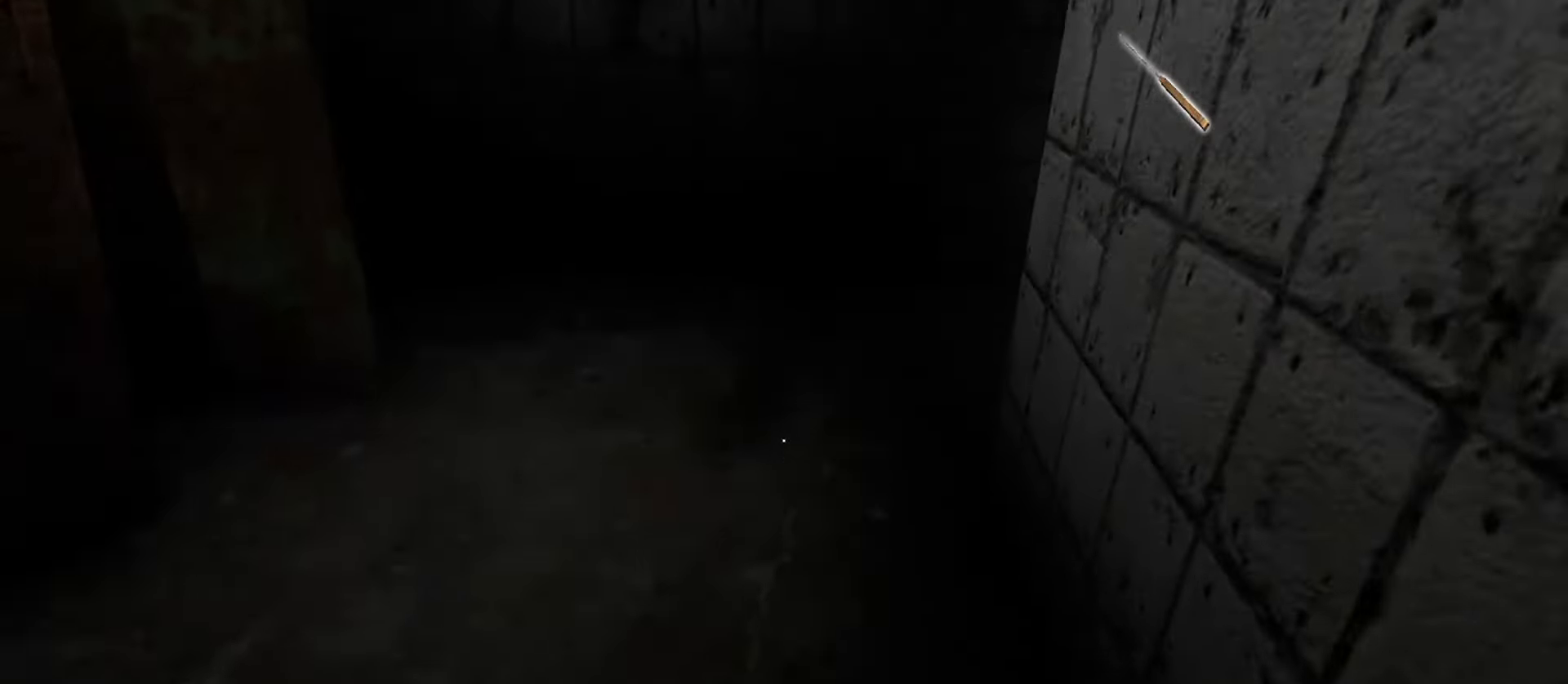
{"keys": ["a", "w"], "mouse": [], "events": [[50, "c", "up"], [400, "a", "down"]]}
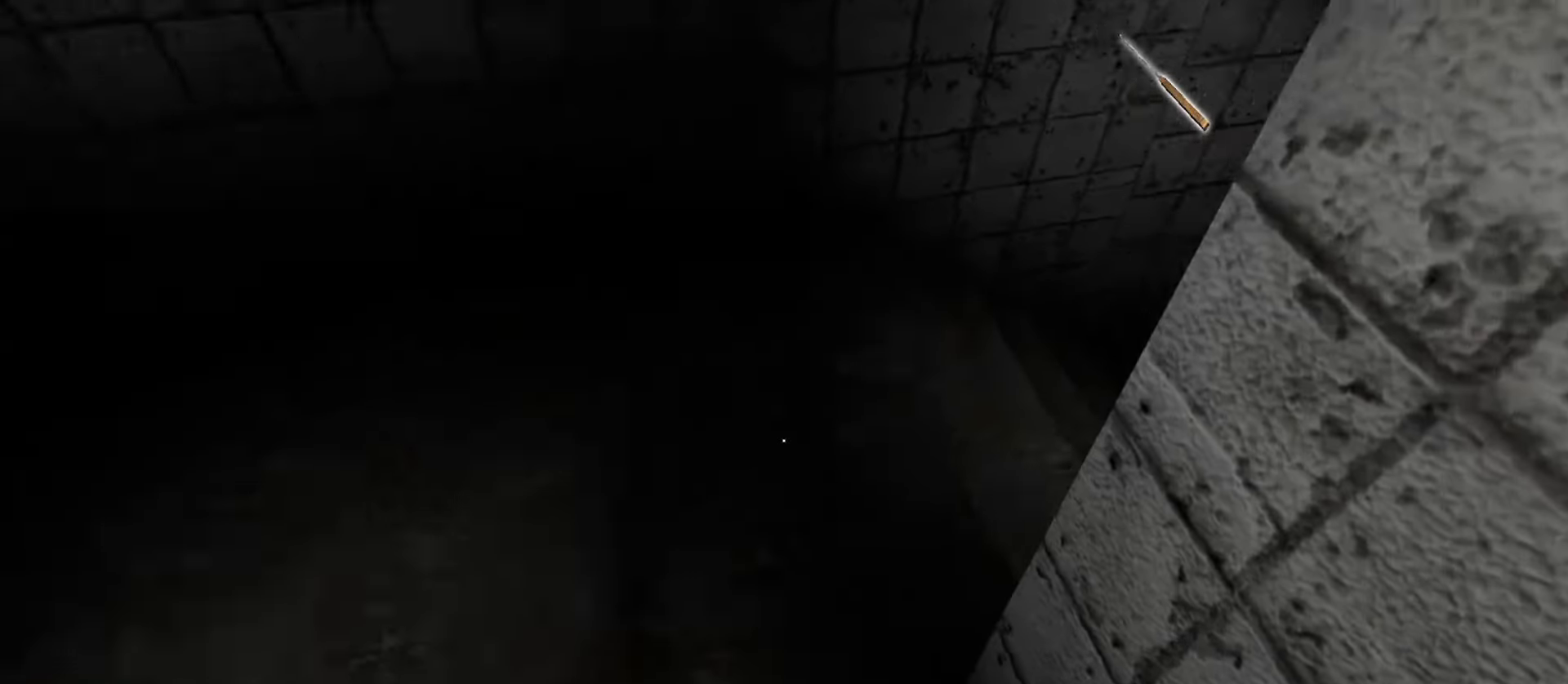
{"keys": ["w"], "mouse": [], "events": [[217, "a", "up"]]}
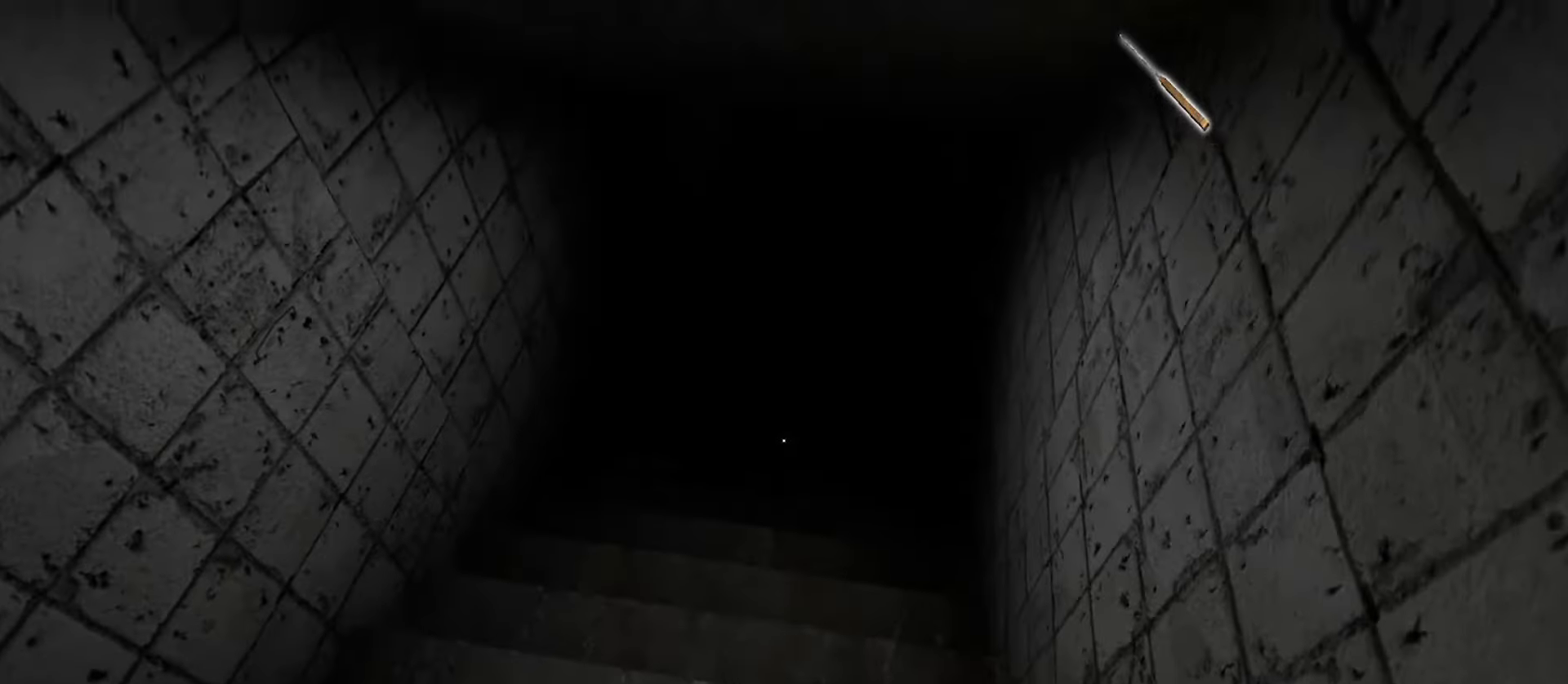
{"keys": ["w"], "mouse": [], "events": [[350, "c", "down"], [483, "c", "up"]]}
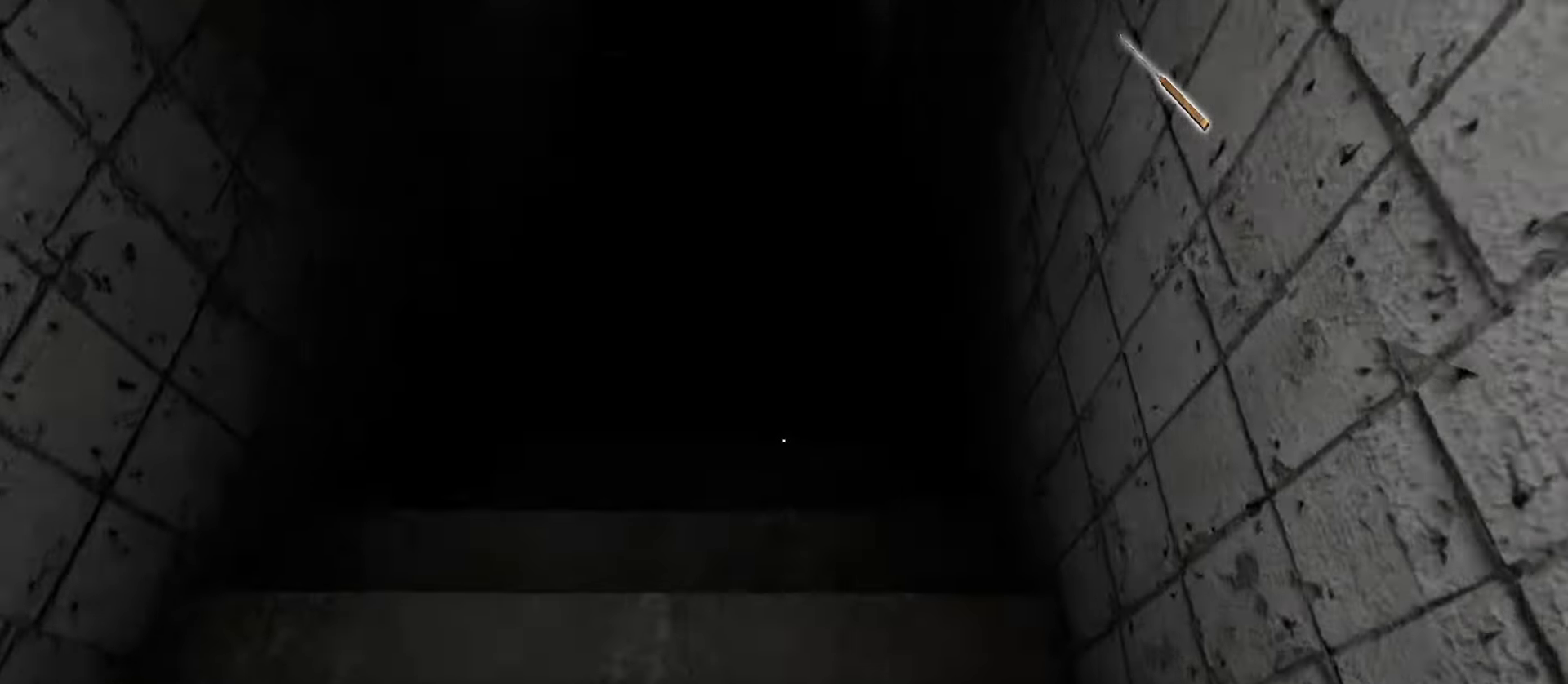
{"keys": ["w"], "mouse": [], "events": [[333, "c", "down"], [433, "c", "up"]]}
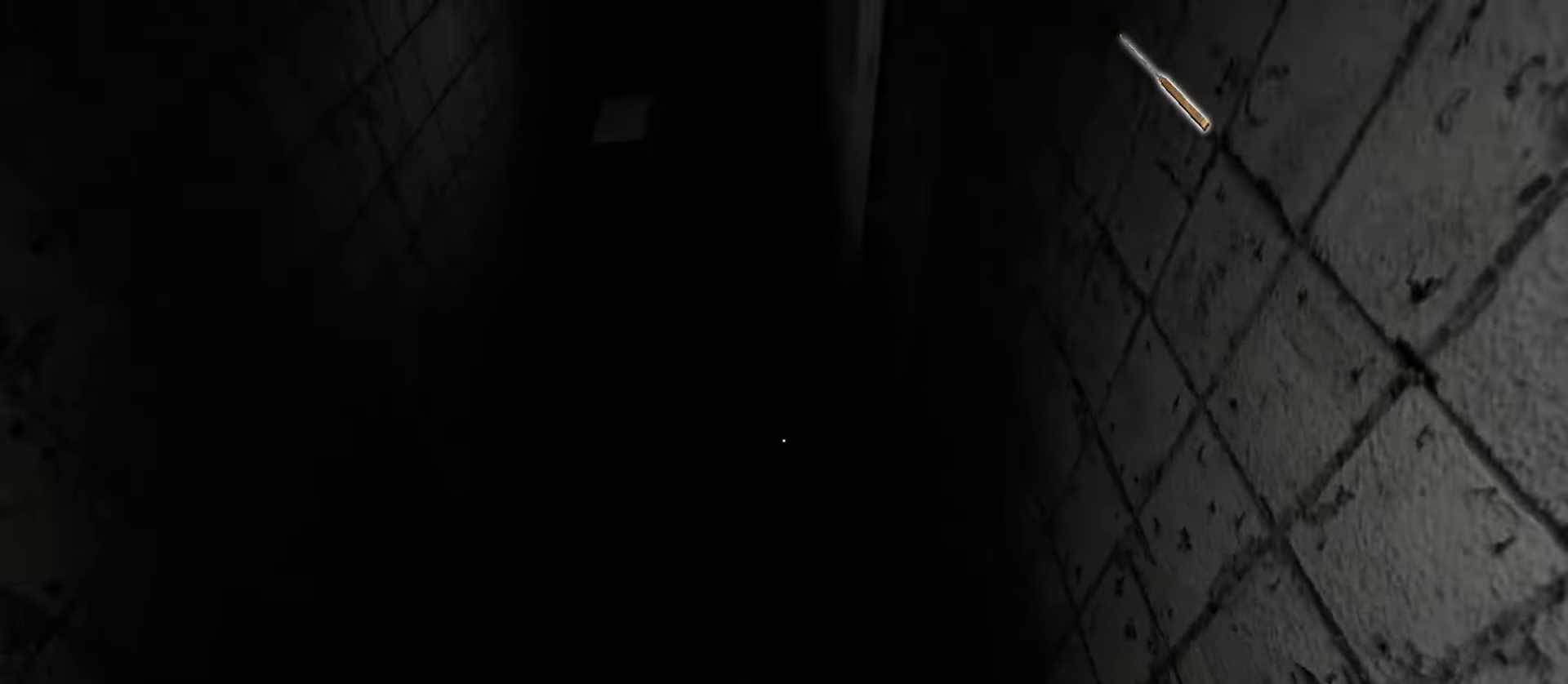
{"keys": ["w"], "mouse": [], "events": [[150, "c", "down"], [300, "c", "up"]]}
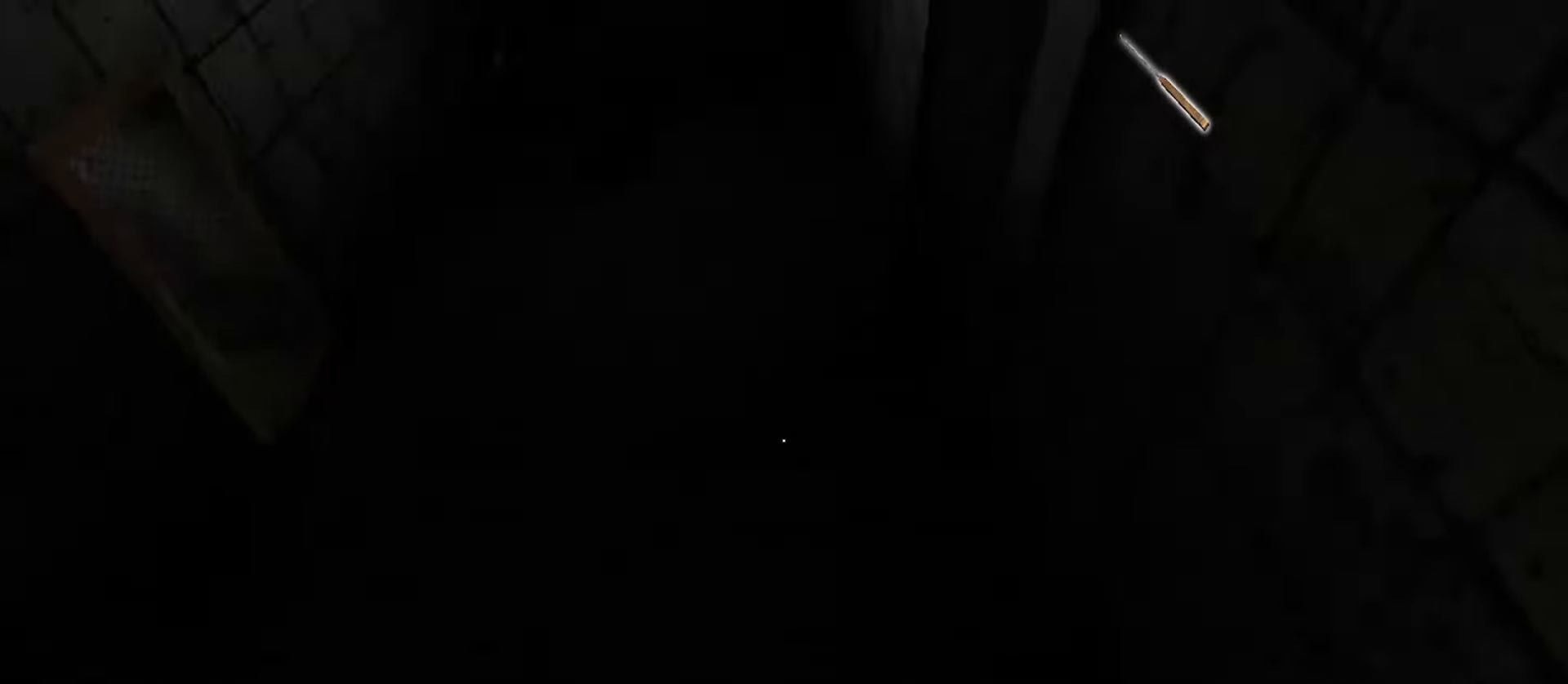
{"keys": ["c", "w"], "mouse": [], "events": [[333, "c", "down"]]}
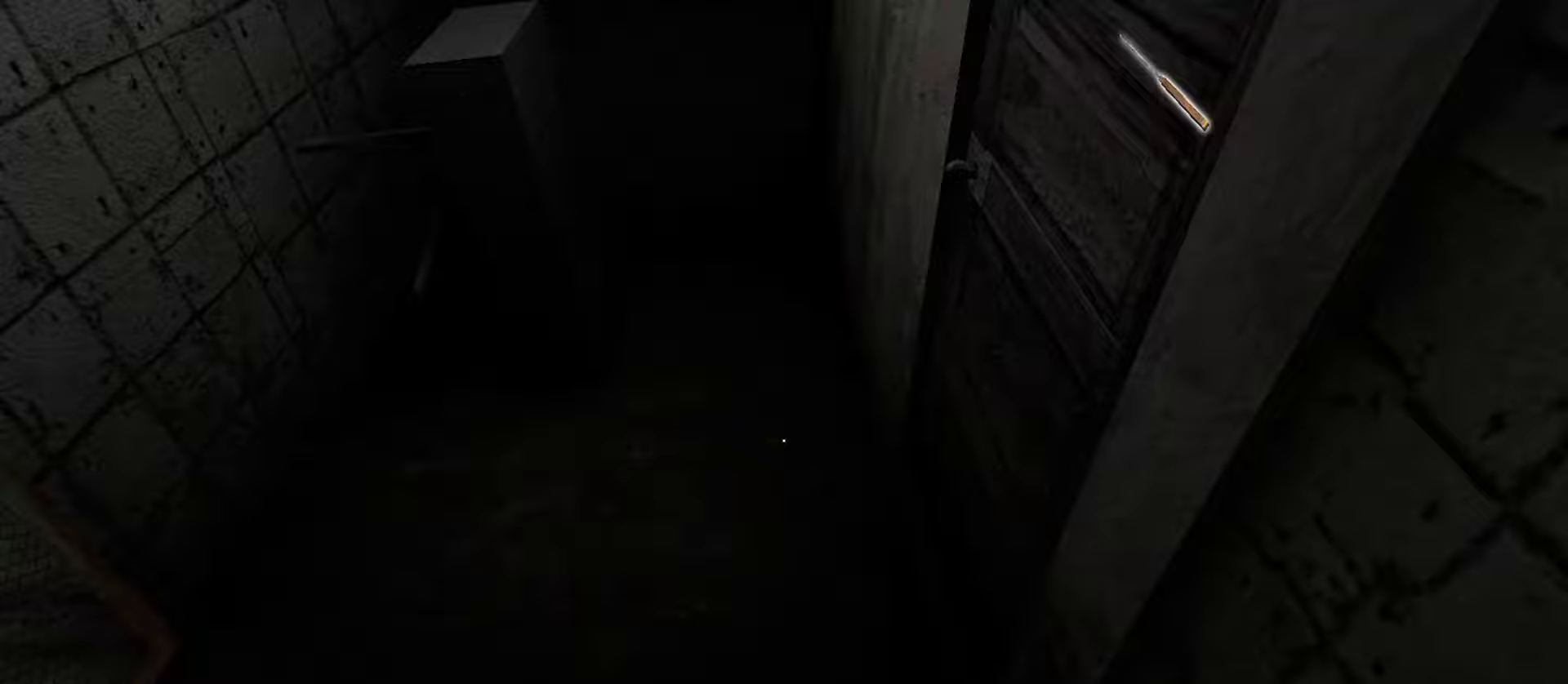
{"keys": ["w"], "mouse": [], "events": [[17, "c", "up"]]}